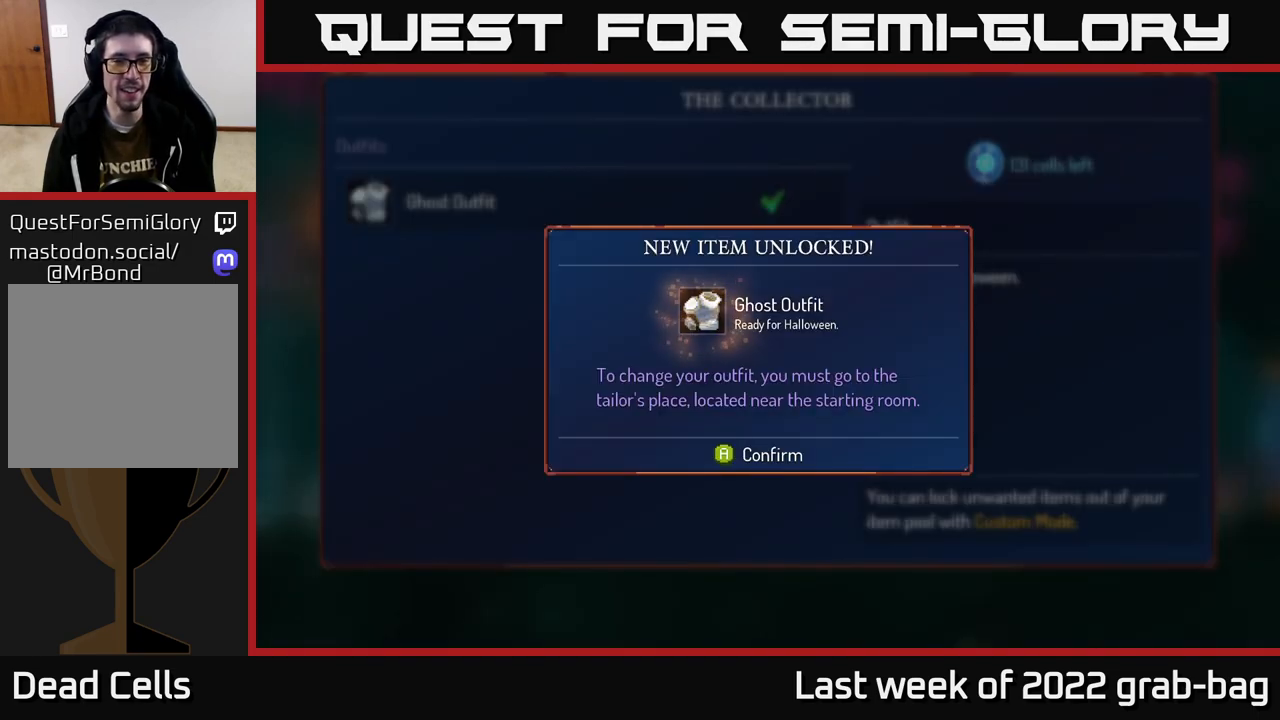
Gameplay with a controller (Xbox layout); each line is a JSON object with the inputs held at the frame after it. "events" lists button and stick changes between this image and that frame as [ms after this image, input, new state], when the widget could be followed in between.
{"buttons": [], "left_stick": "right", "right_stick": "center", "events": [[200, "left_stick", "center"], [217, "A", "down"], [317, "A", "up"], [400, "left_stick", "right"]]}
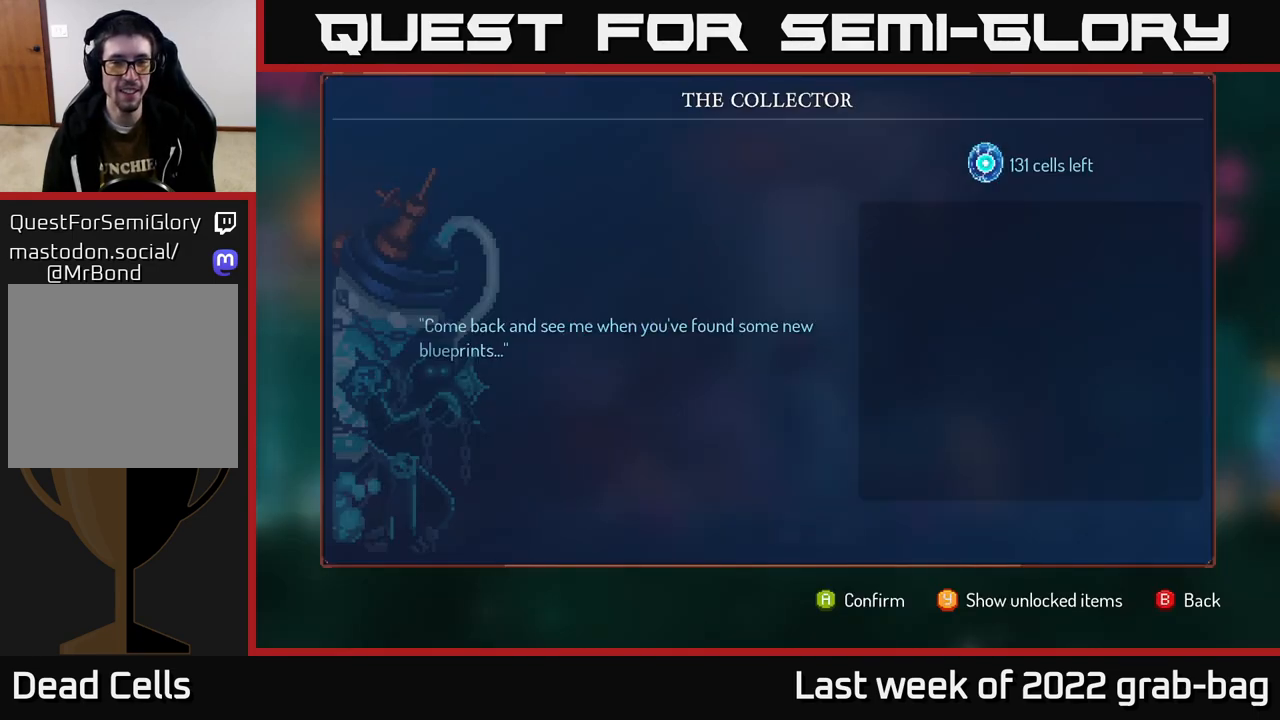
{"buttons": [], "left_stick": "right", "right_stick": "center", "events": [[67, "B", "down"], [150, "B", "up"]]}
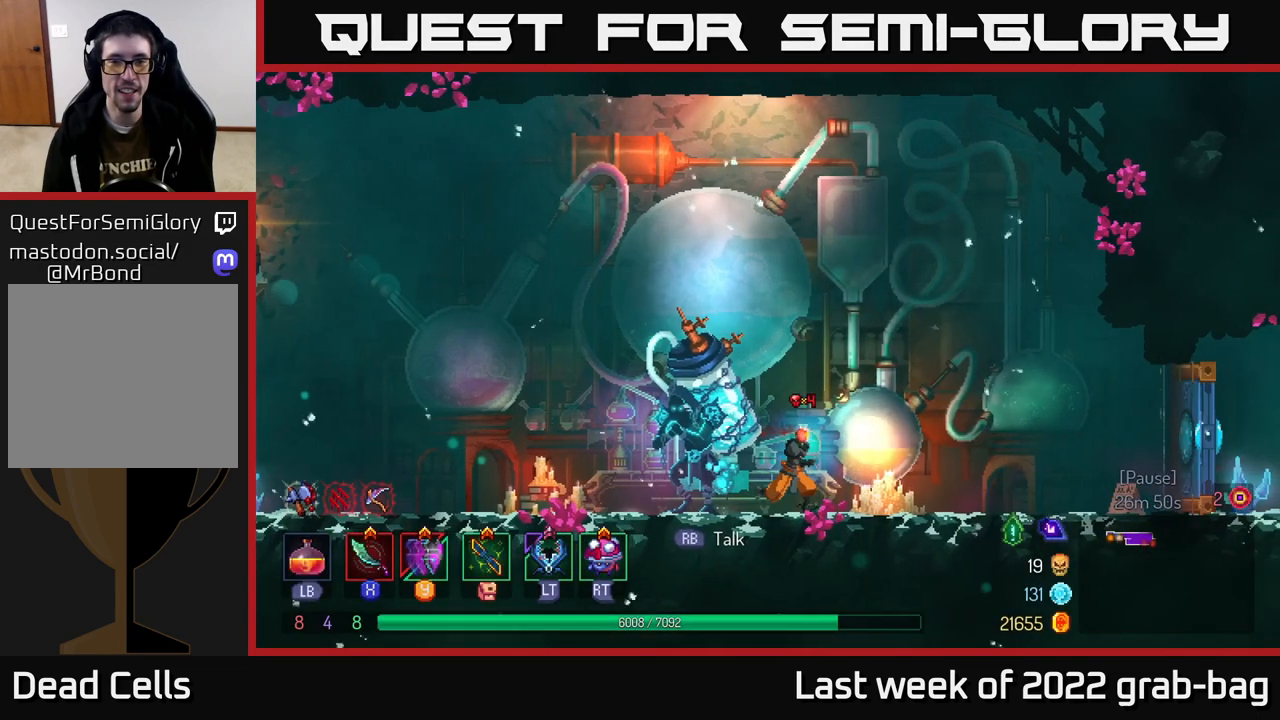
{"buttons": [], "left_stick": "right", "right_stick": "center", "events": [[283, "B", "down"], [467, "B", "up"]]}
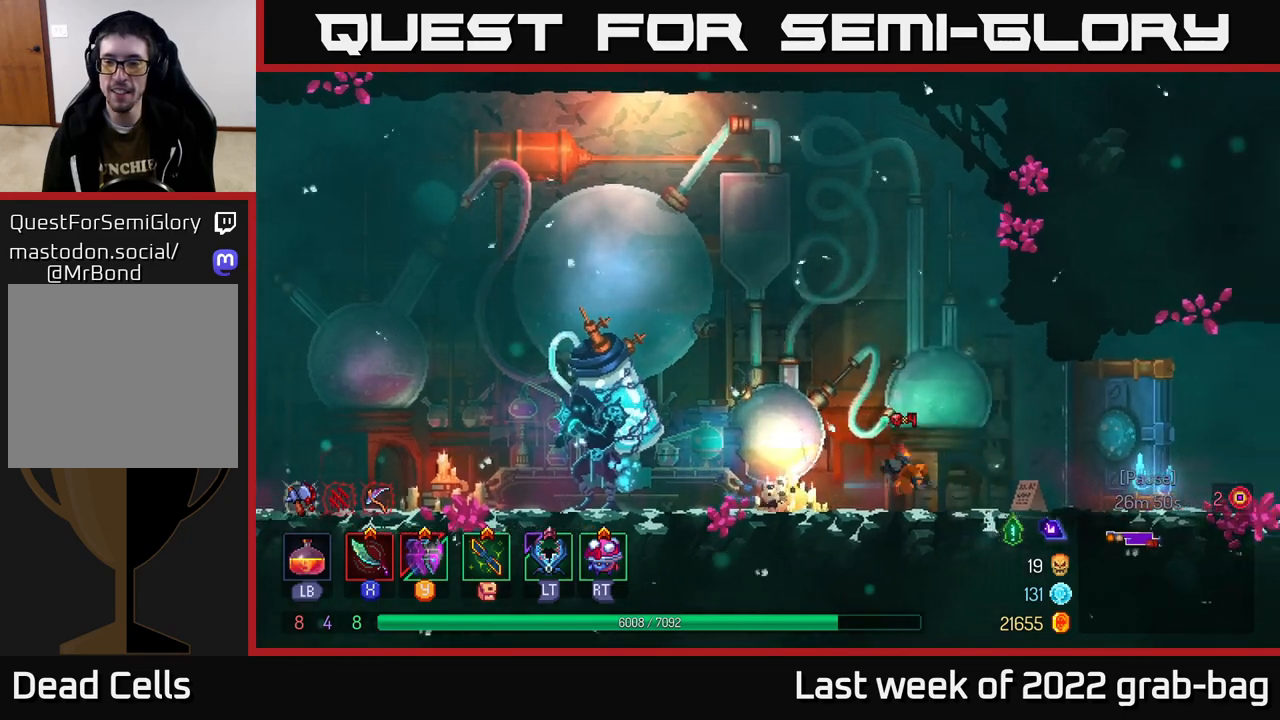
{"buttons": [], "left_stick": "right", "right_stick": "center", "events": []}
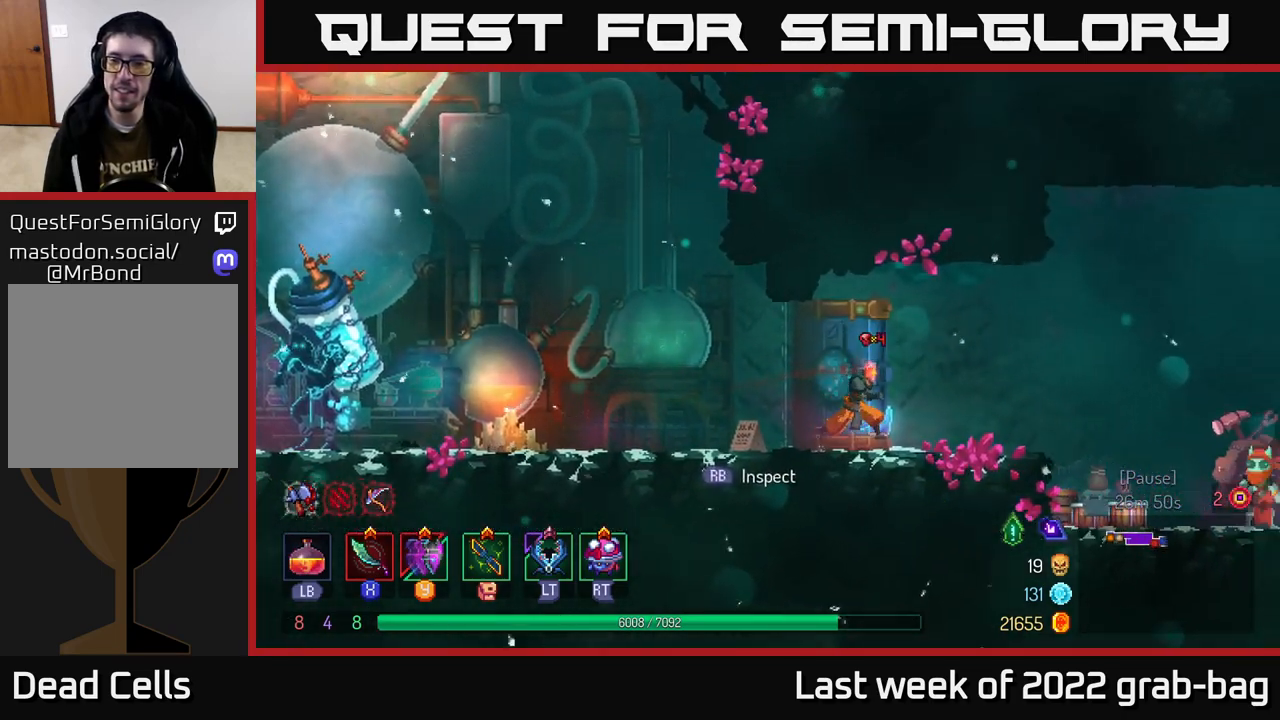
{"buttons": [], "left_stick": "right", "right_stick": "center", "events": [[267, "B", "down"], [400, "B", "up"]]}
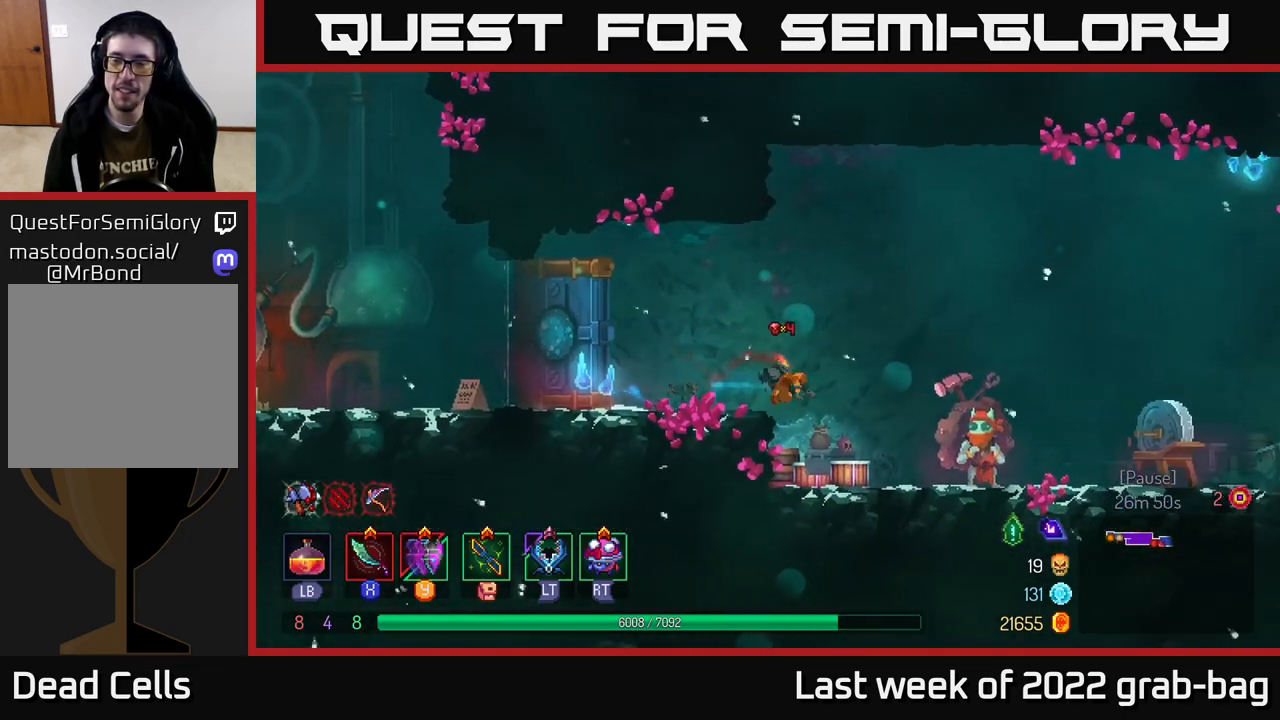
{"buttons": ["R1"], "left_stick": "center", "right_stick": "center", "events": [[417, "R1", "down"], [417, "left_stick", "center"]]}
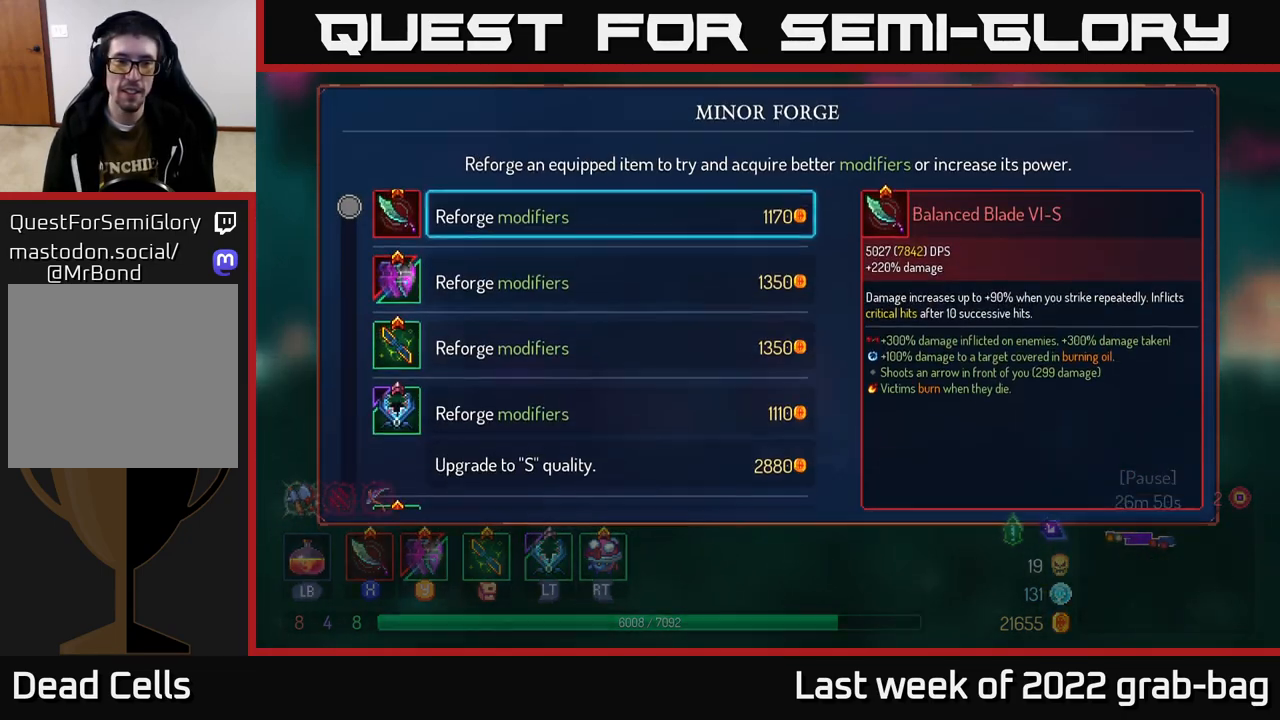
{"buttons": [], "left_stick": "down", "right_stick": "center", "events": [[33, "R1", "up"], [417, "left_stick", "down"]]}
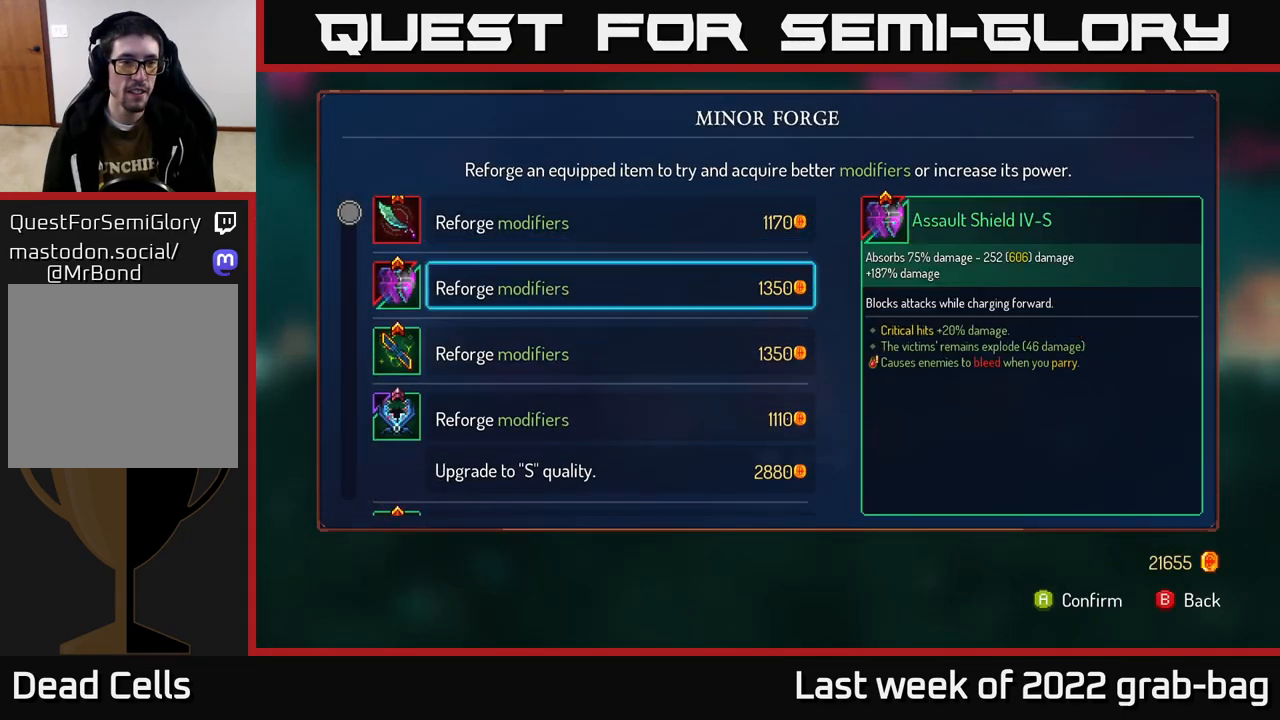
{"buttons": [], "left_stick": "center", "right_stick": "center", "events": [[467, "left_stick", "center"]]}
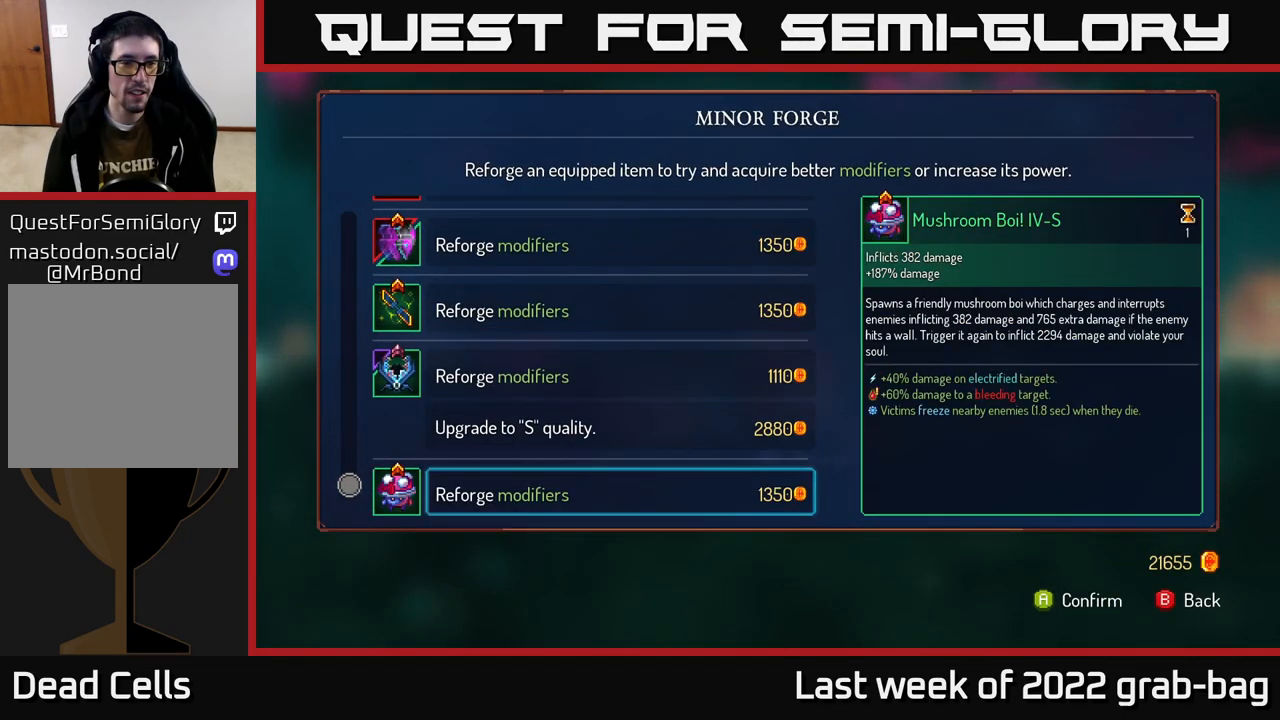
{"buttons": [], "left_stick": "center", "right_stick": "center", "events": [[183, "left_stick", "up"], [300, "left_stick", "center"], [350, "A", "down"], [400, "A", "up"]]}
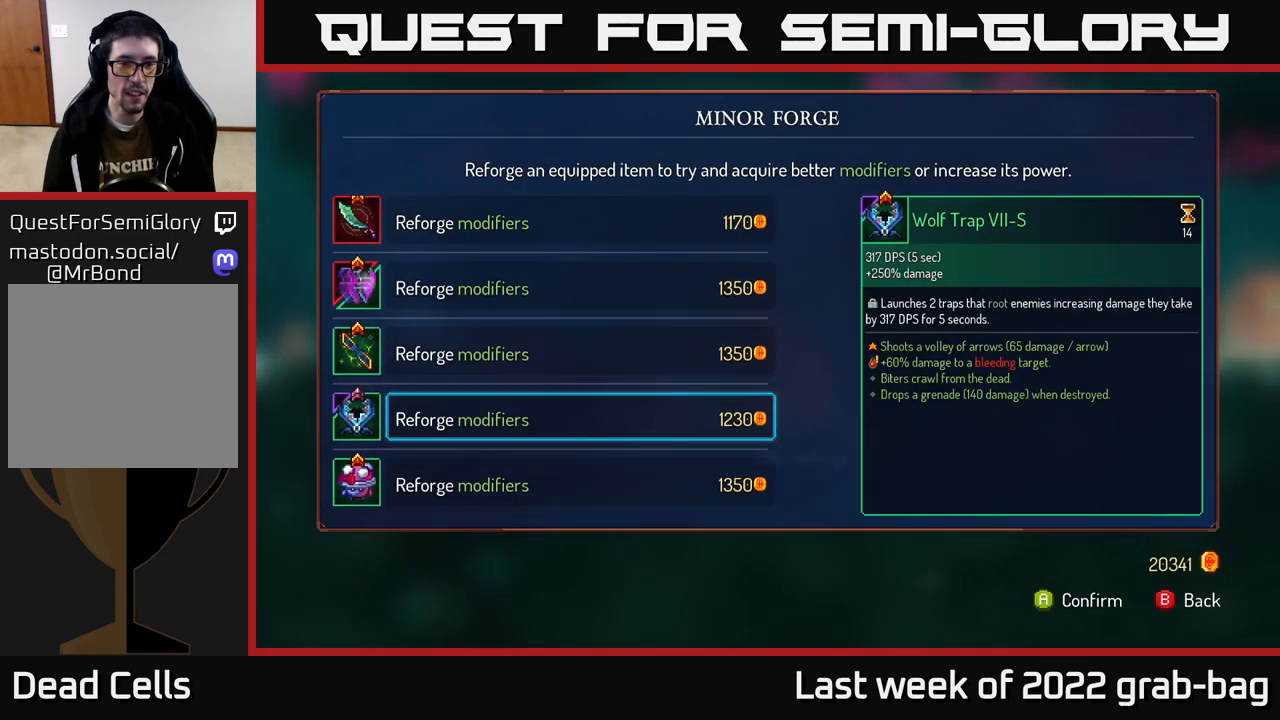
{"buttons": [], "left_stick": "right", "right_stick": "center", "events": [[33, "B", "down"], [83, "B", "up"], [117, "left_stick", "right"]]}
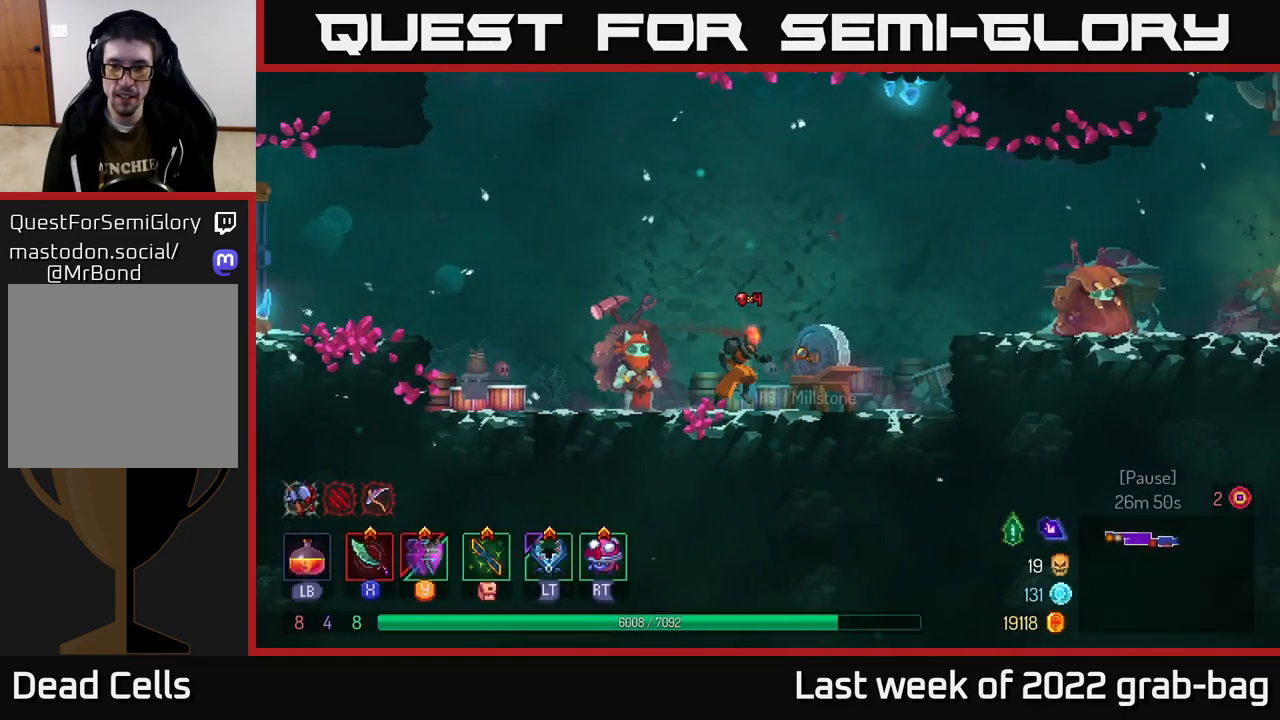
{"buttons": ["B"], "left_stick": "right", "right_stick": "center", "events": [[133, "A", "down"], [233, "A", "up"], [317, "A", "down"], [400, "A", "up"], [500, "B", "down"]]}
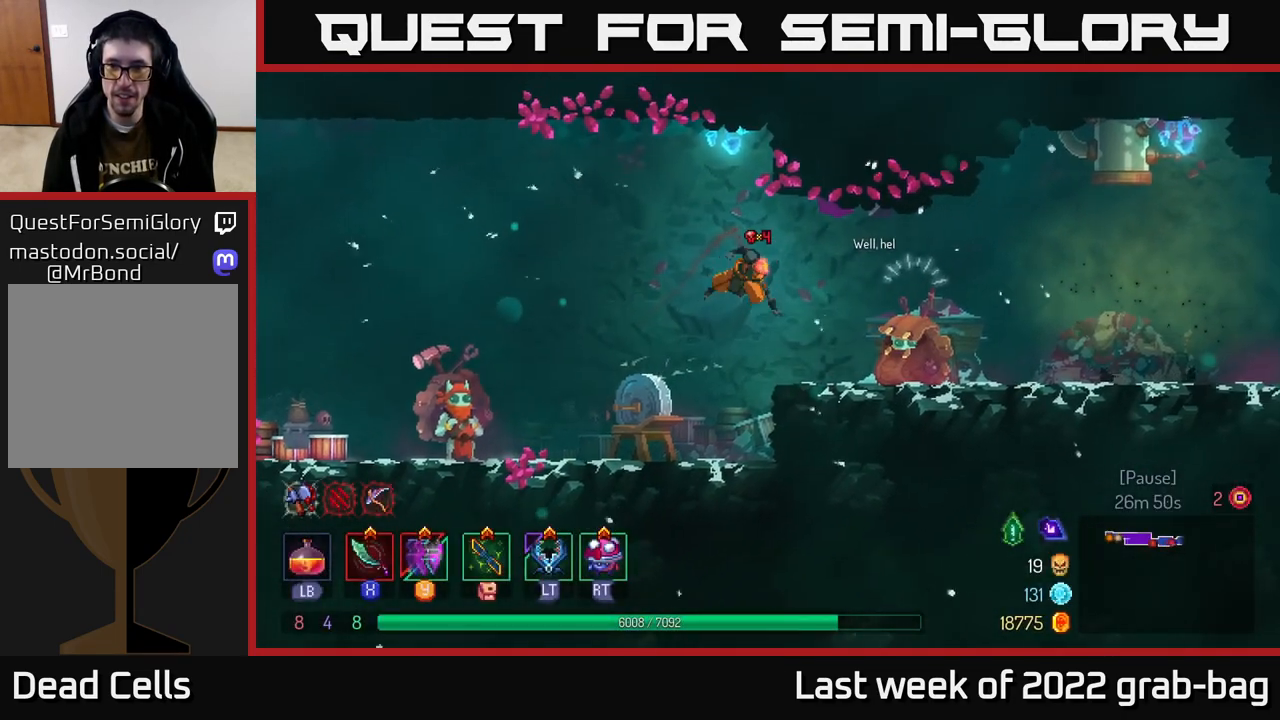
{"buttons": [], "left_stick": "right", "right_stick": "center", "events": [[83, "B", "up"]]}
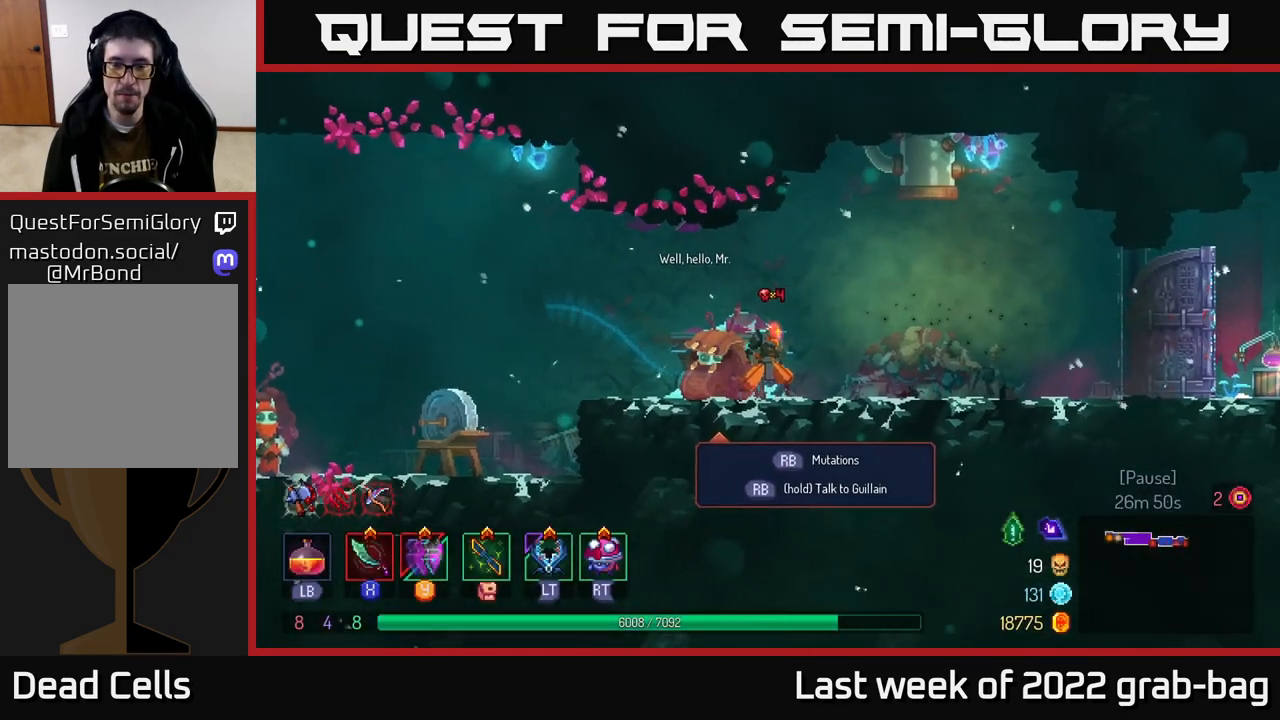
{"buttons": ["B"], "left_stick": "right", "right_stick": "center", "events": [[467, "B", "down"]]}
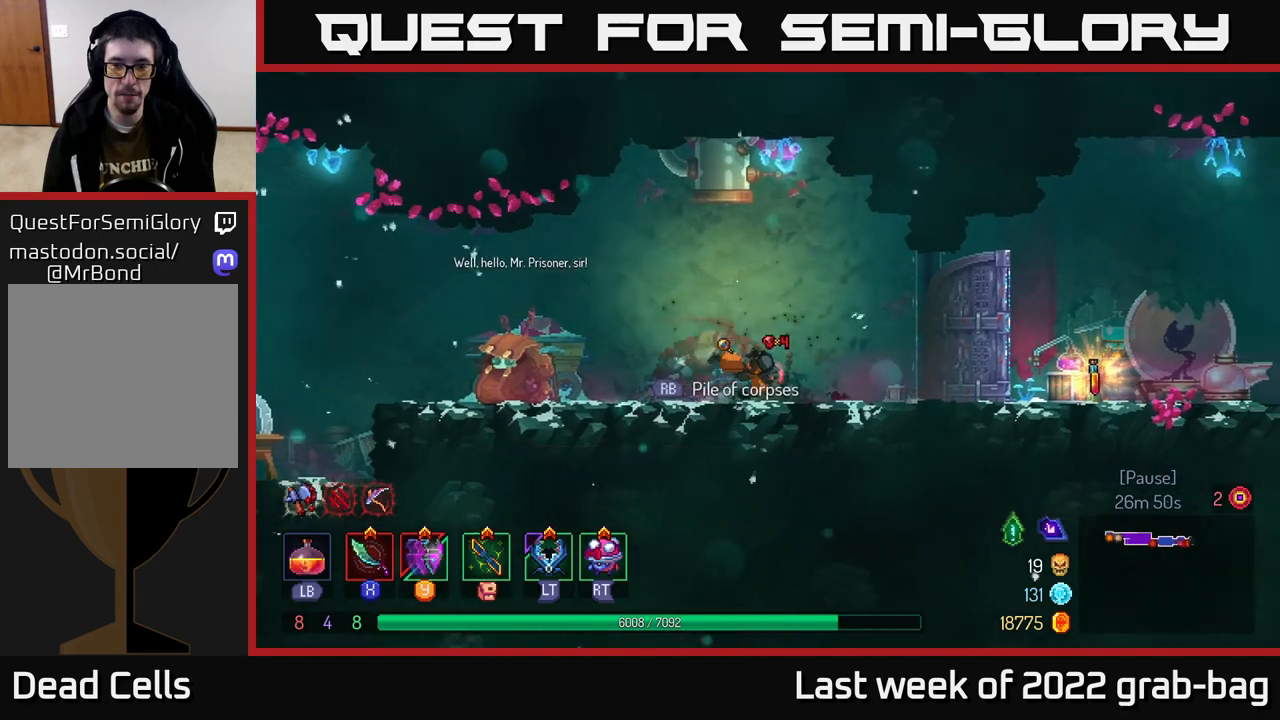
{"buttons": [], "left_stick": "right", "right_stick": "center", "events": [[100, "B", "up"]]}
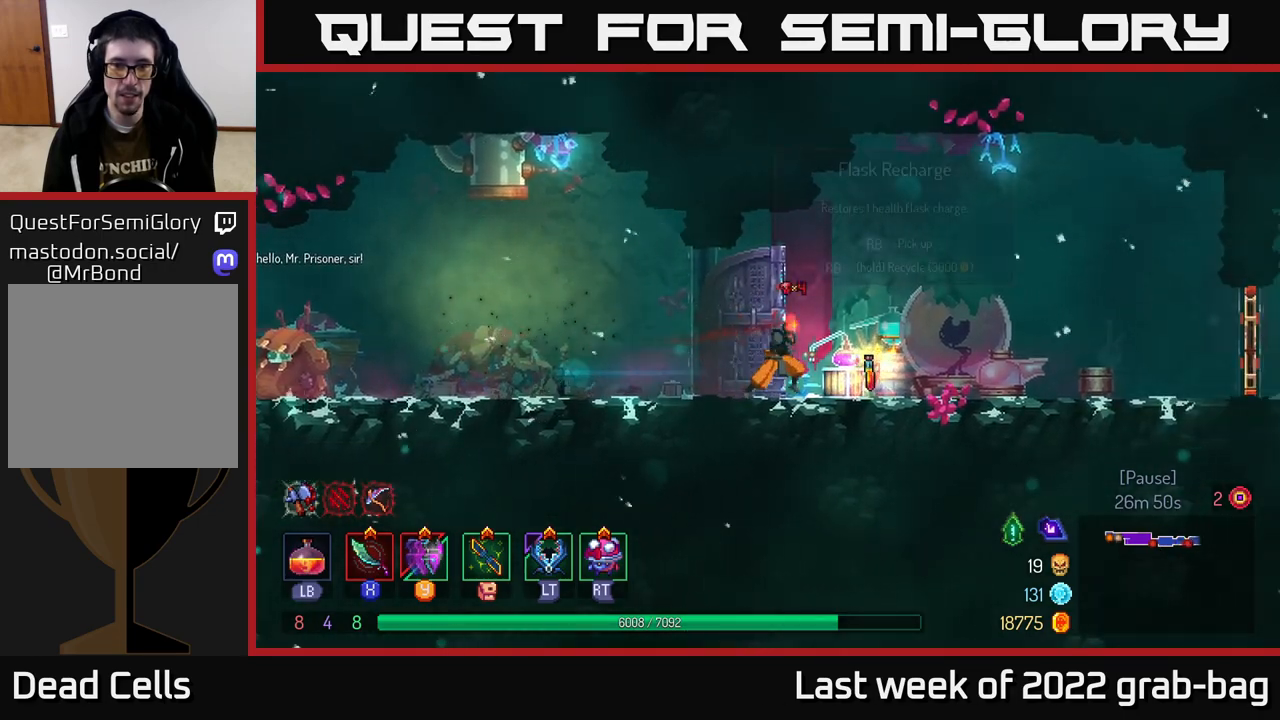
{"buttons": [], "left_stick": "right", "right_stick": "center", "events": [[200, "left_stick", "center"], [250, "R1", "down"], [317, "R1", "up"], [350, "left_stick", "right"]]}
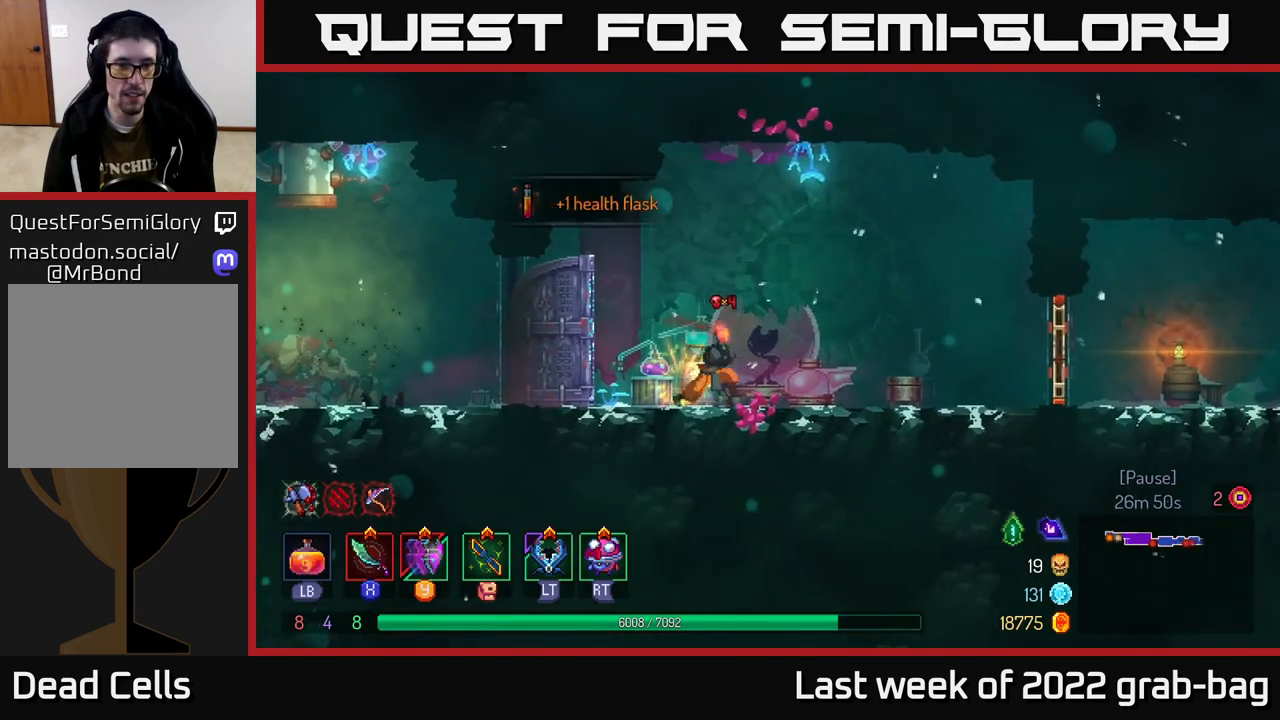
{"buttons": [], "left_stick": "right", "right_stick": "center", "events": []}
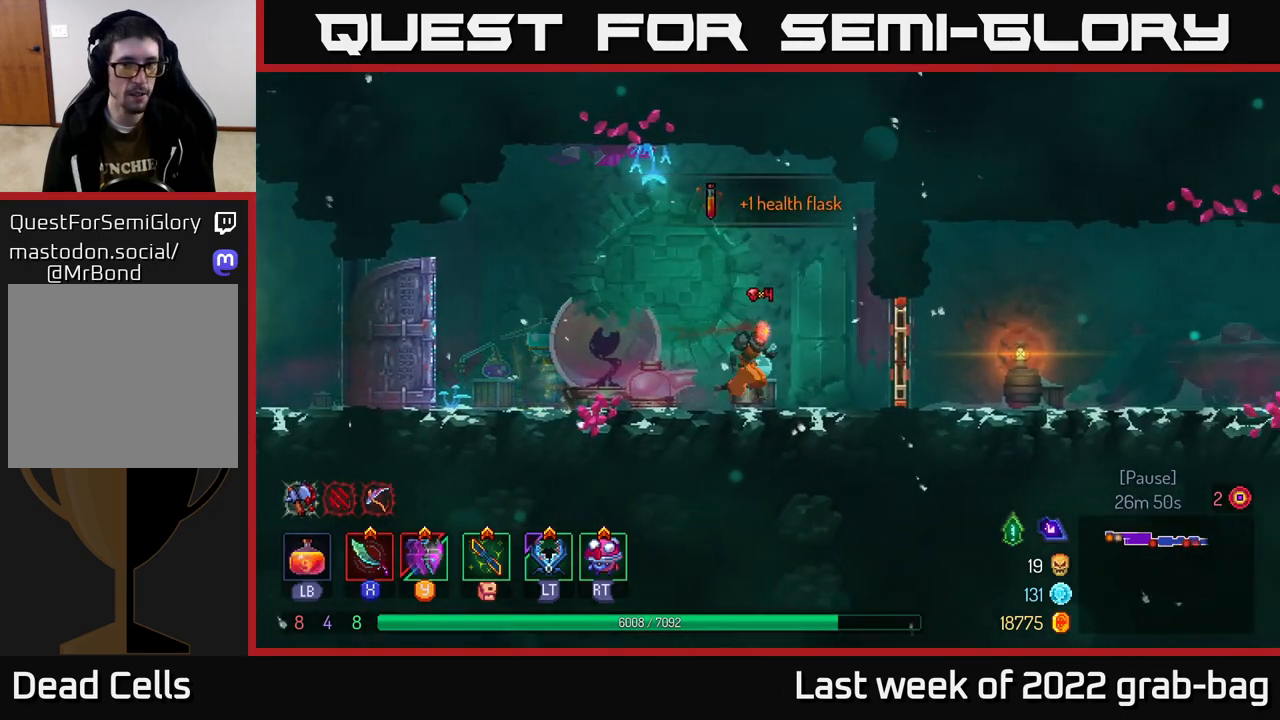
{"buttons": ["B"], "left_stick": "right", "right_stick": "center", "events": [[250, "R1", "down"], [333, "R1", "up"], [467, "B", "down"]]}
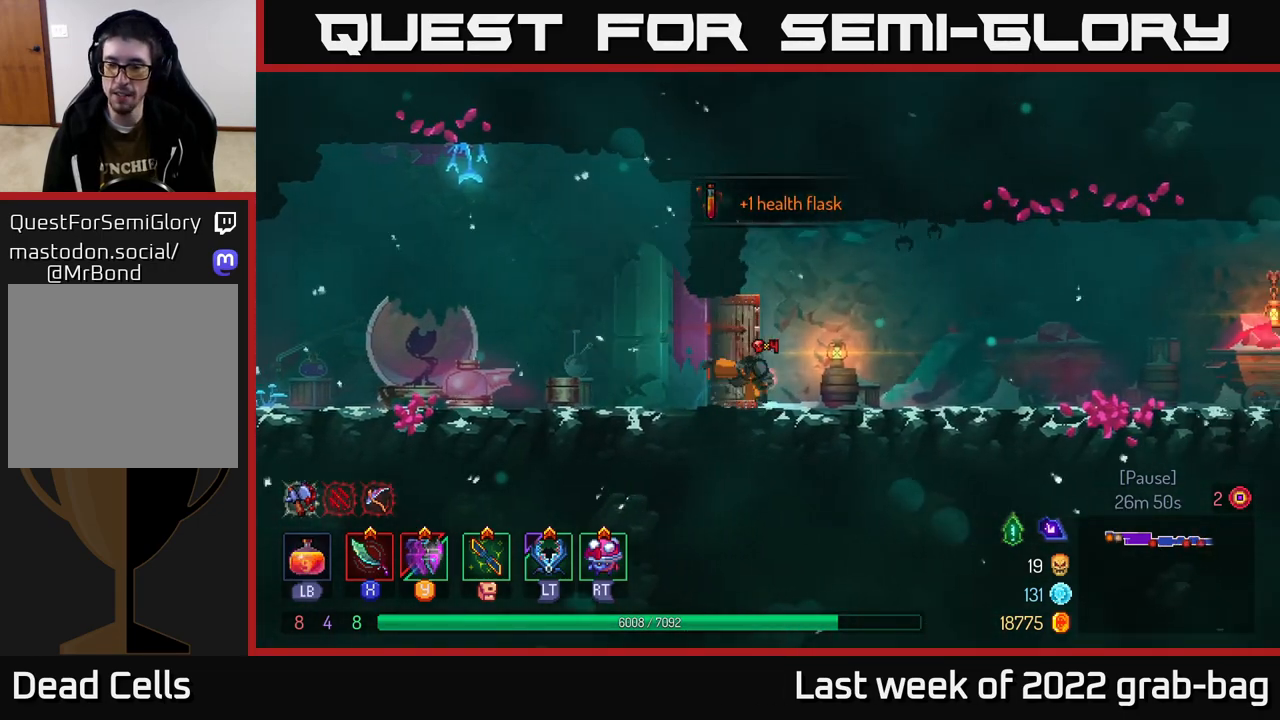
{"buttons": [], "left_stick": "right", "right_stick": "center", "events": [[133, "B", "up"]]}
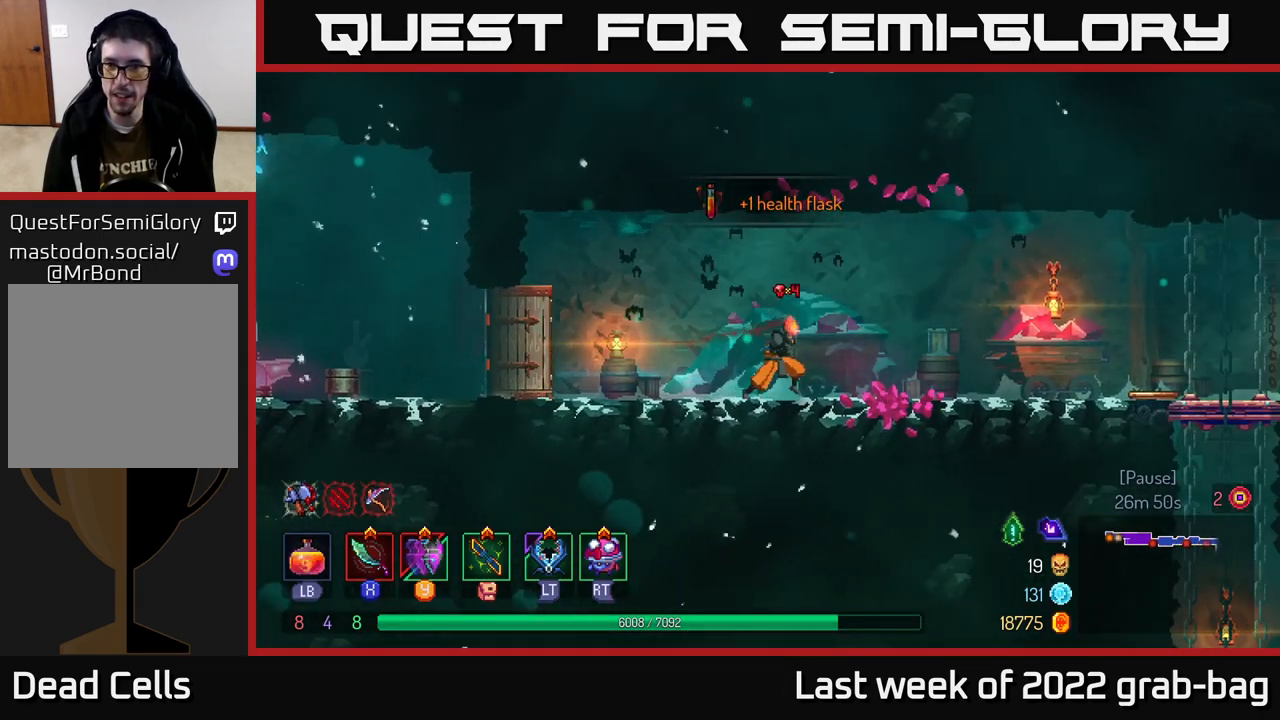
{"buttons": [], "left_stick": "right", "right_stick": "center", "events": []}
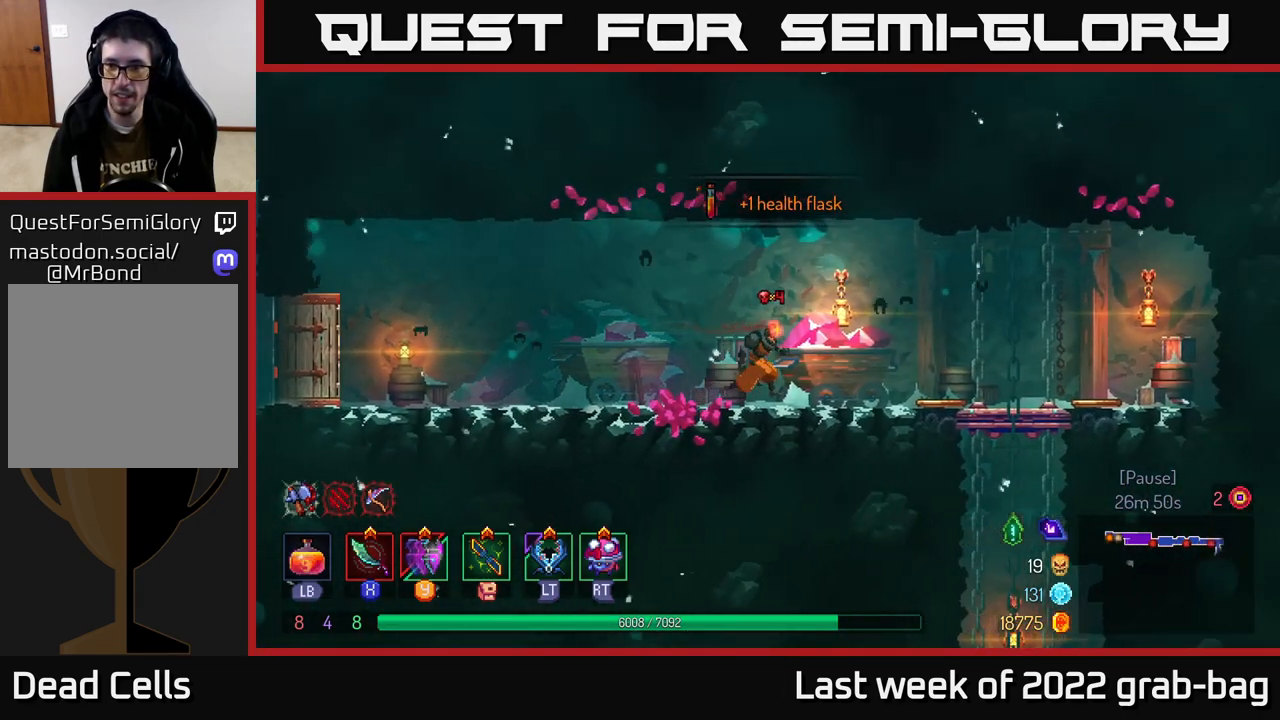
{"buttons": [], "left_stick": "right", "right_stick": "center", "events": [[233, "B", "down"], [300, "B", "up"]]}
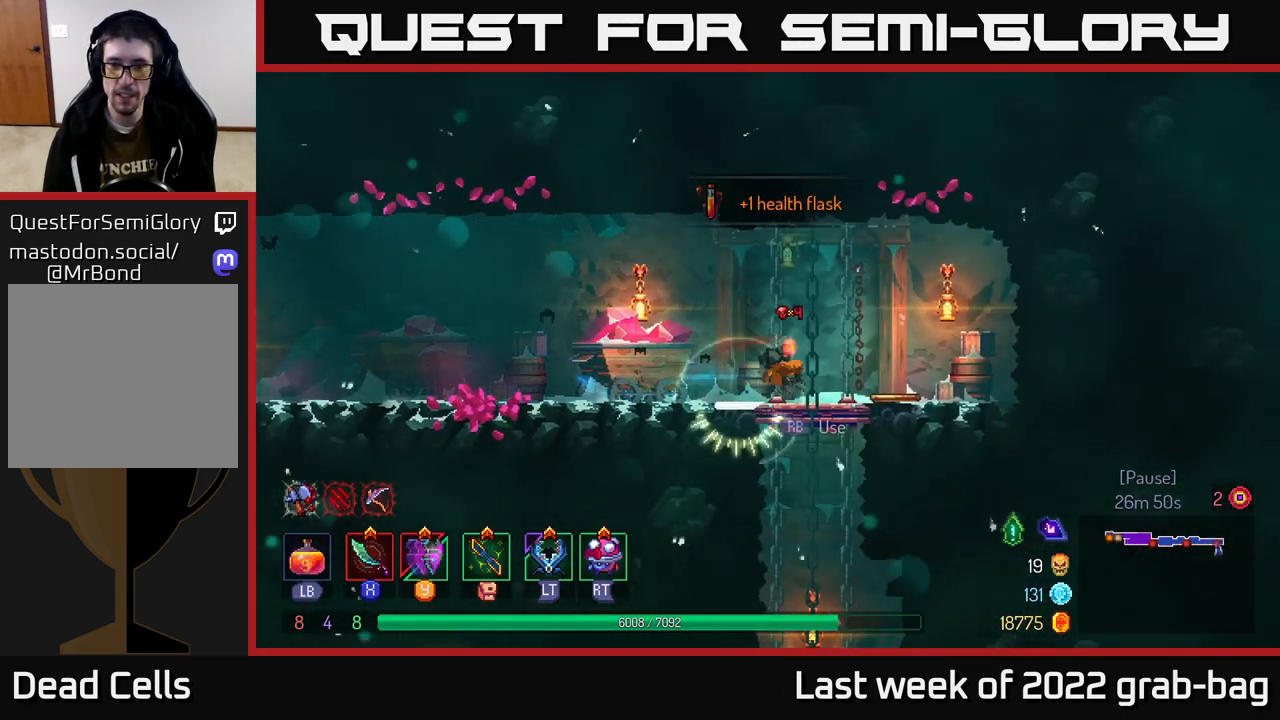
{"buttons": [], "left_stick": "down", "right_stick": "center", "events": [[33, "left_stick", "center"], [83, "left_stick", "down"], [167, "A", "down"], [250, "A", "up"], [283, "A", "down"], [400, "A", "up"]]}
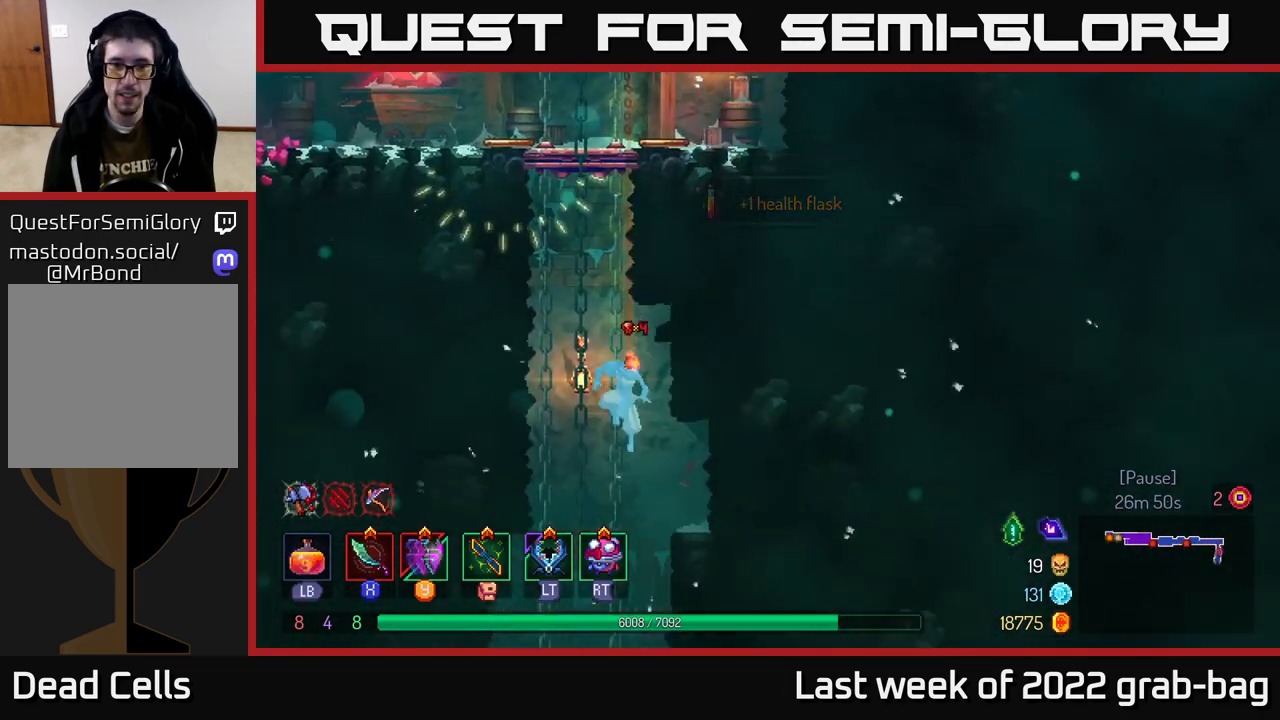
{"buttons": [], "left_stick": "center", "right_stick": "center", "events": [[100, "left_stick", "center"]]}
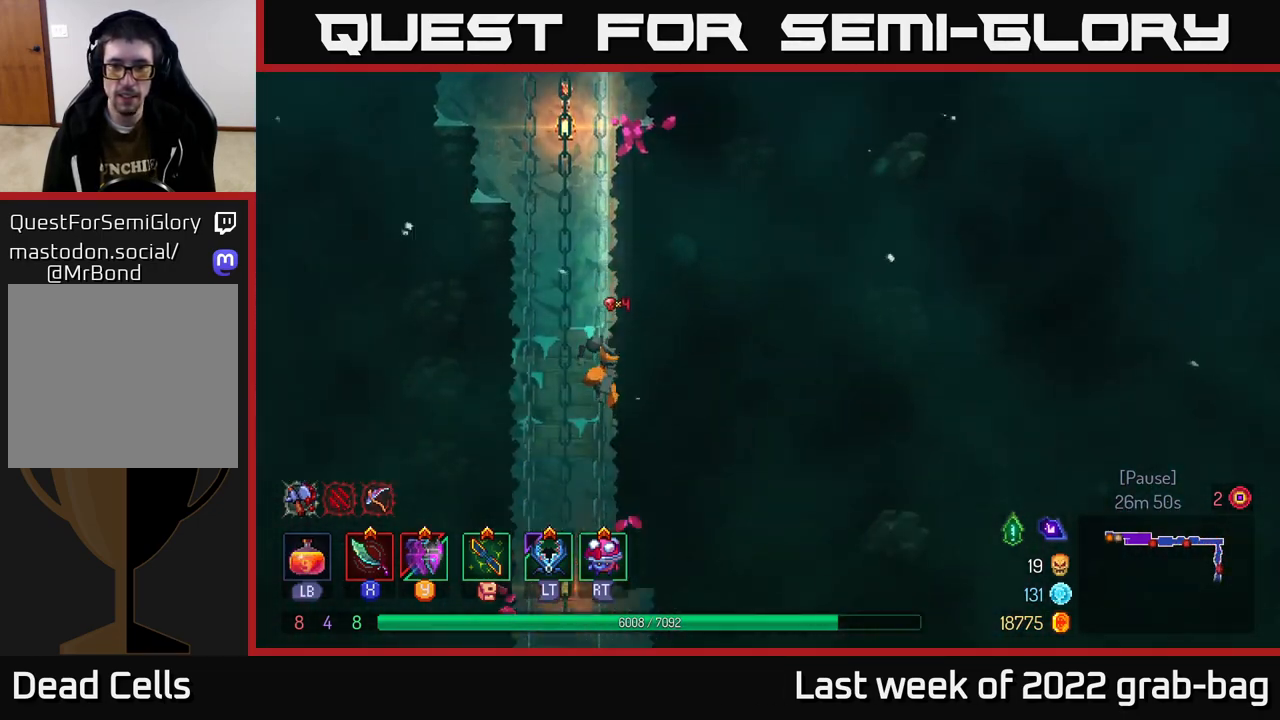
{"buttons": [], "left_stick": "center", "right_stick": "center", "events": []}
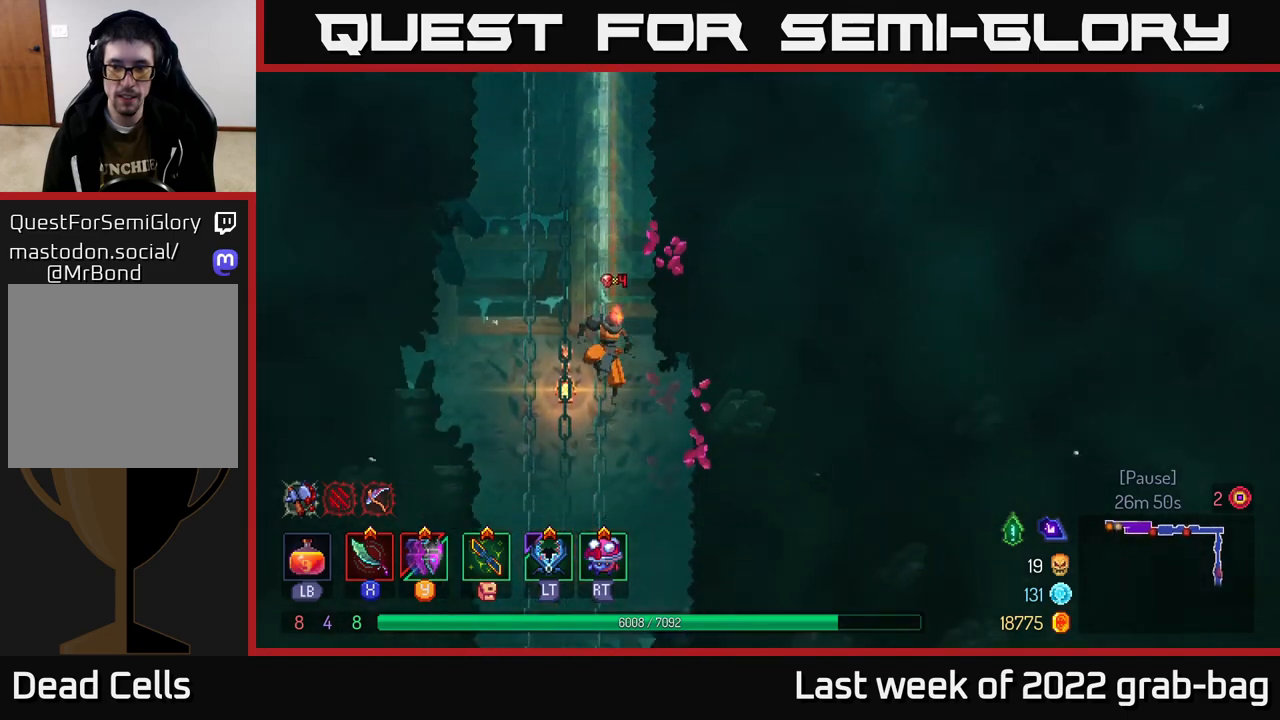
{"buttons": ["B"], "left_stick": "right", "right_stick": "center", "events": [[333, "left_stick", "right"], [483, "B", "down"]]}
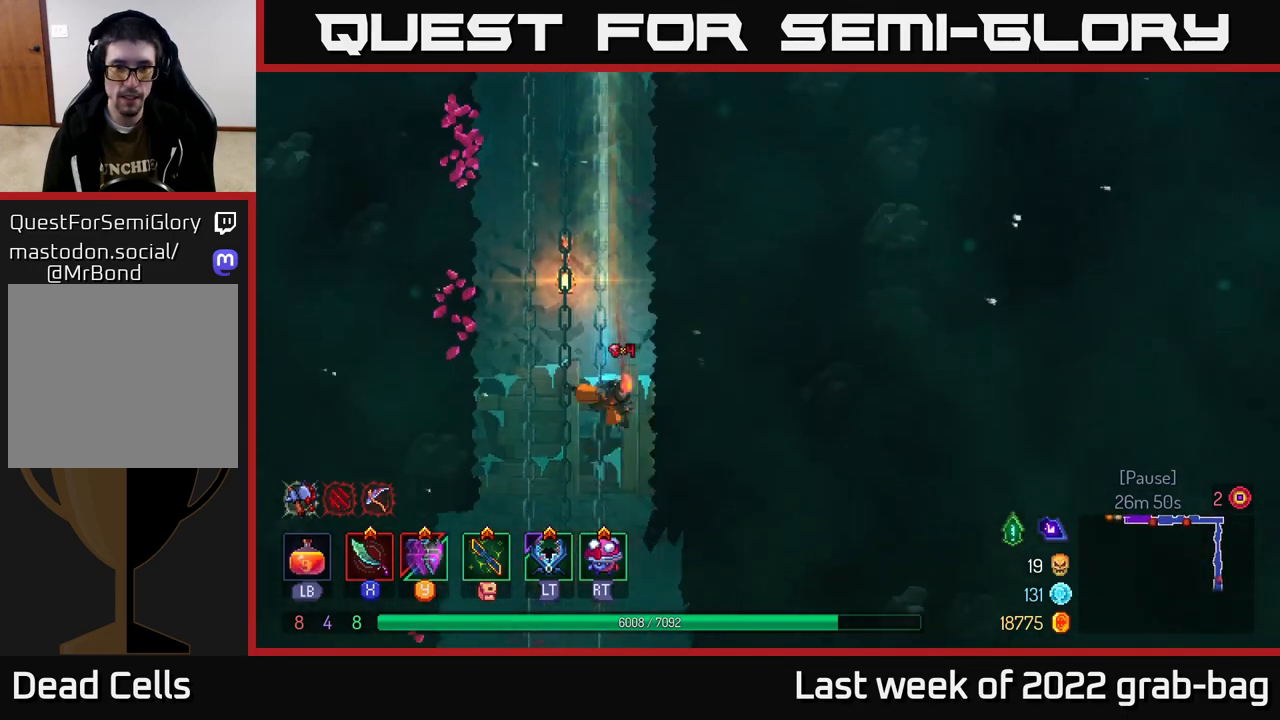
{"buttons": [], "left_stick": "right", "right_stick": "center", "events": [[117, "B", "up"], [333, "A", "down"], [433, "A", "up"]]}
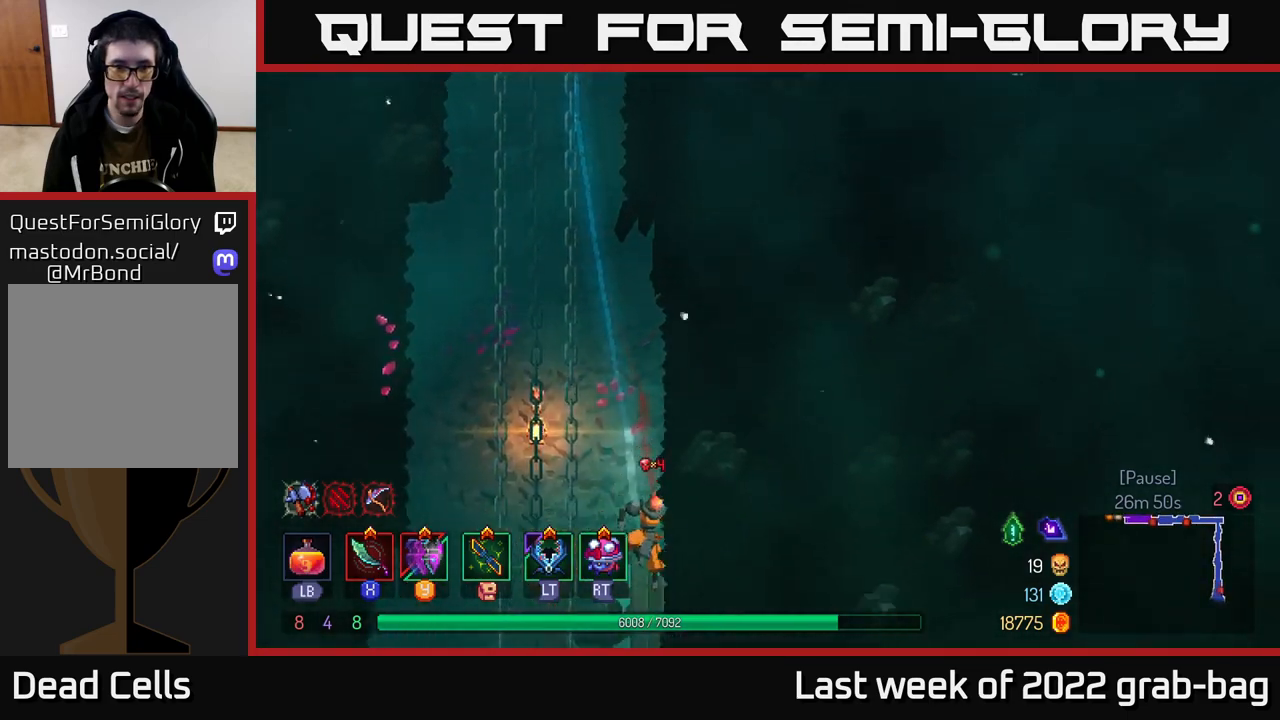
{"buttons": ["A"], "left_stick": "right", "right_stick": "center", "events": [[50, "A", "down"], [167, "A", "up"], [483, "A", "down"]]}
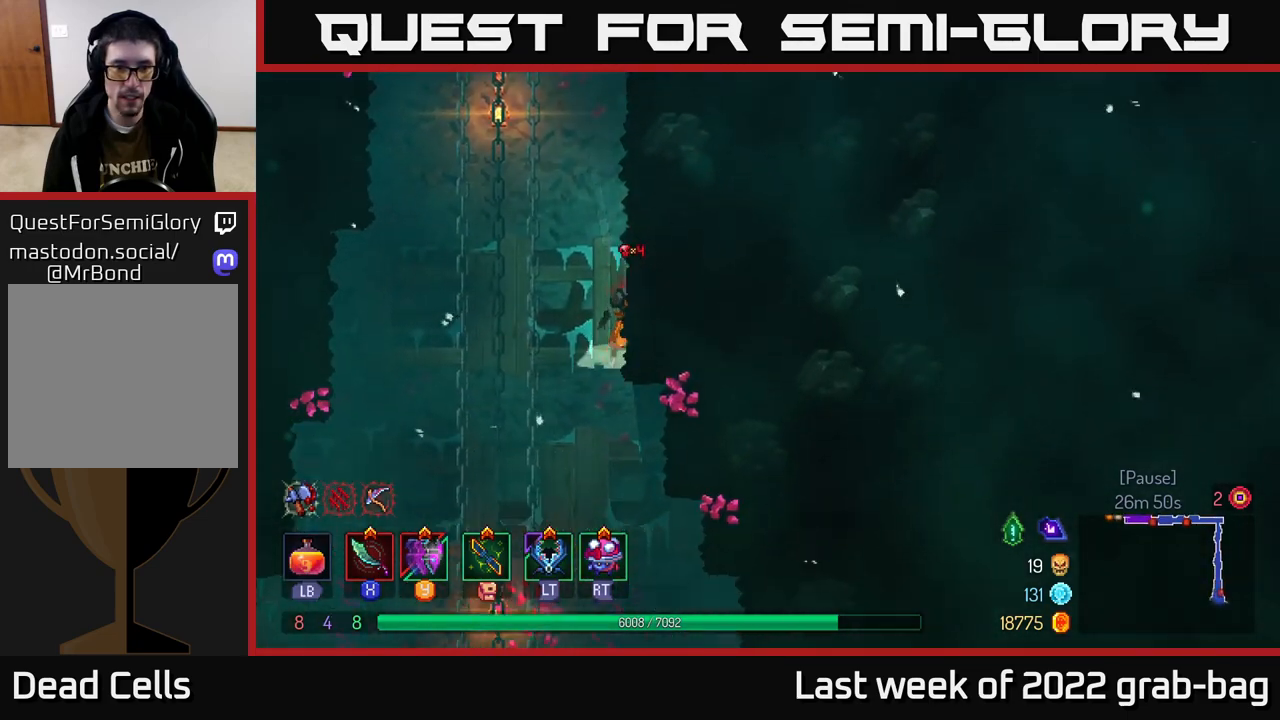
{"buttons": [], "left_stick": "center", "right_stick": "center", "events": [[17, "left_stick", "center"], [67, "A", "up"], [300, "left_stick", "down"], [350, "A", "down"], [433, "A", "up"], [467, "left_stick", "center"]]}
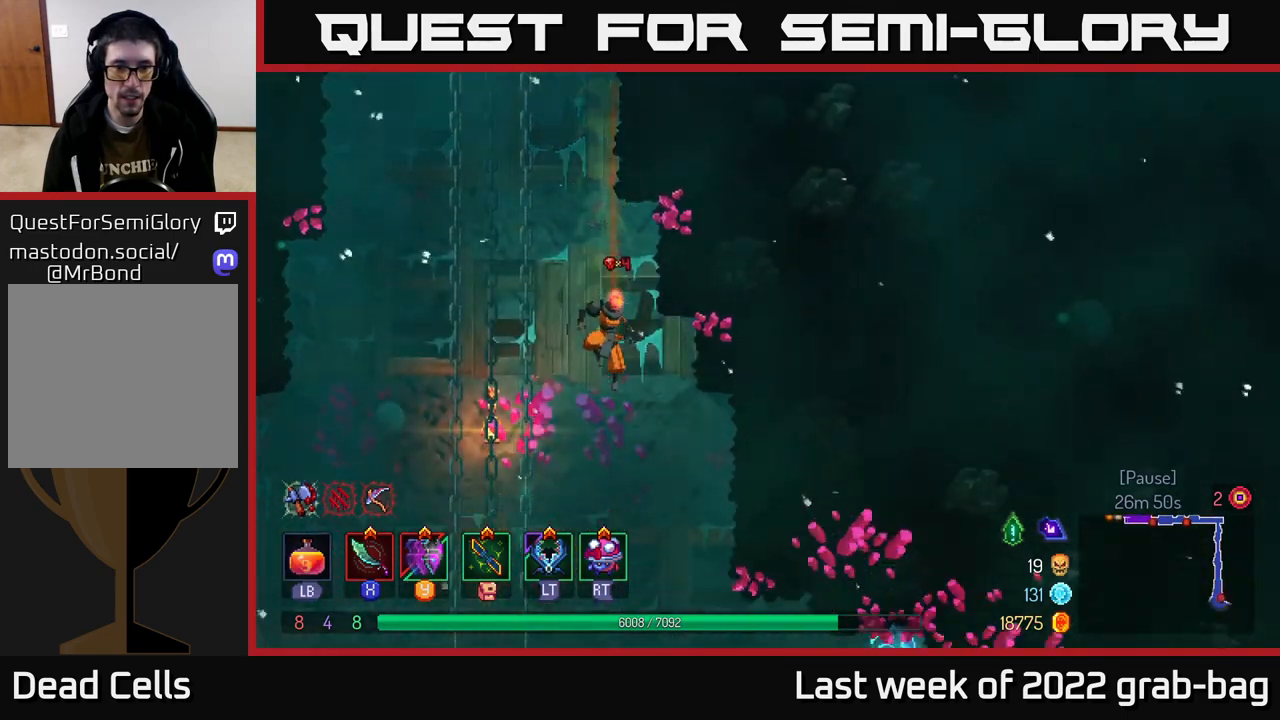
{"buttons": [], "left_stick": "right", "right_stick": "center", "events": [[167, "left_stick", "right"], [217, "B", "down"], [317, "B", "up"]]}
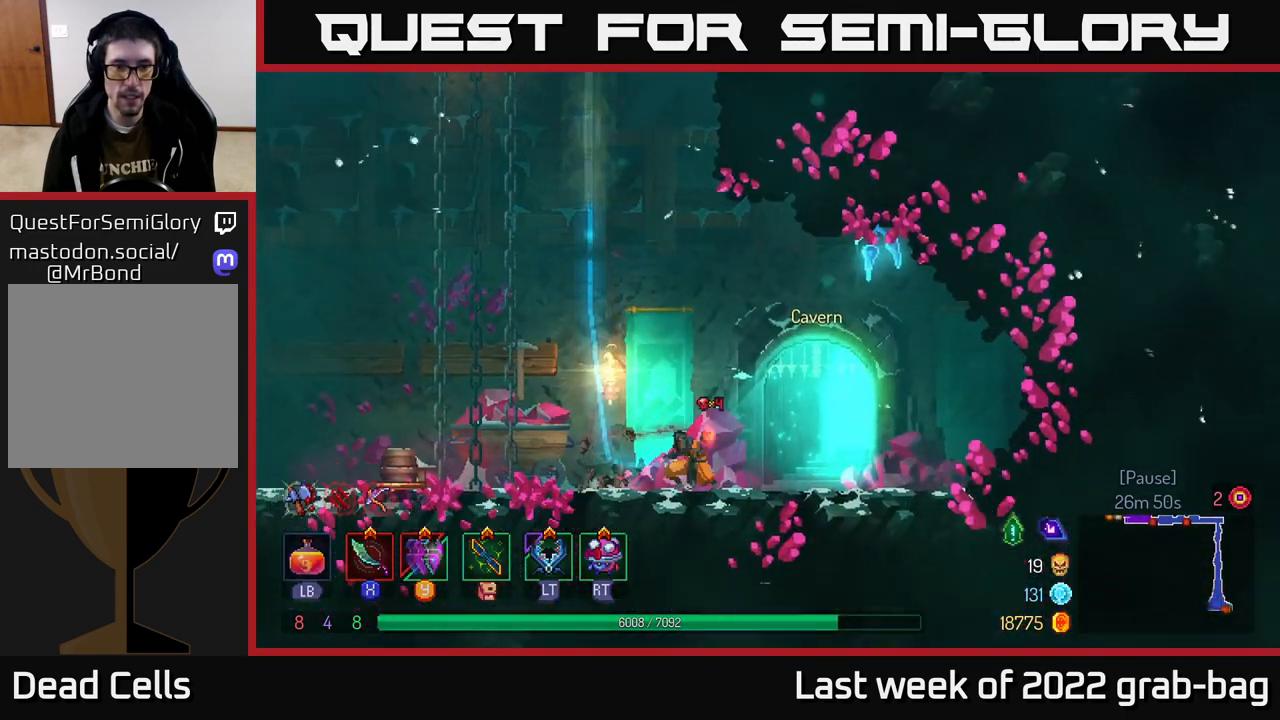
{"buttons": [], "left_stick": "center", "right_stick": "center", "events": [[350, "R1", "down"], [350, "left_stick", "center"], [450, "R1", "up"]]}